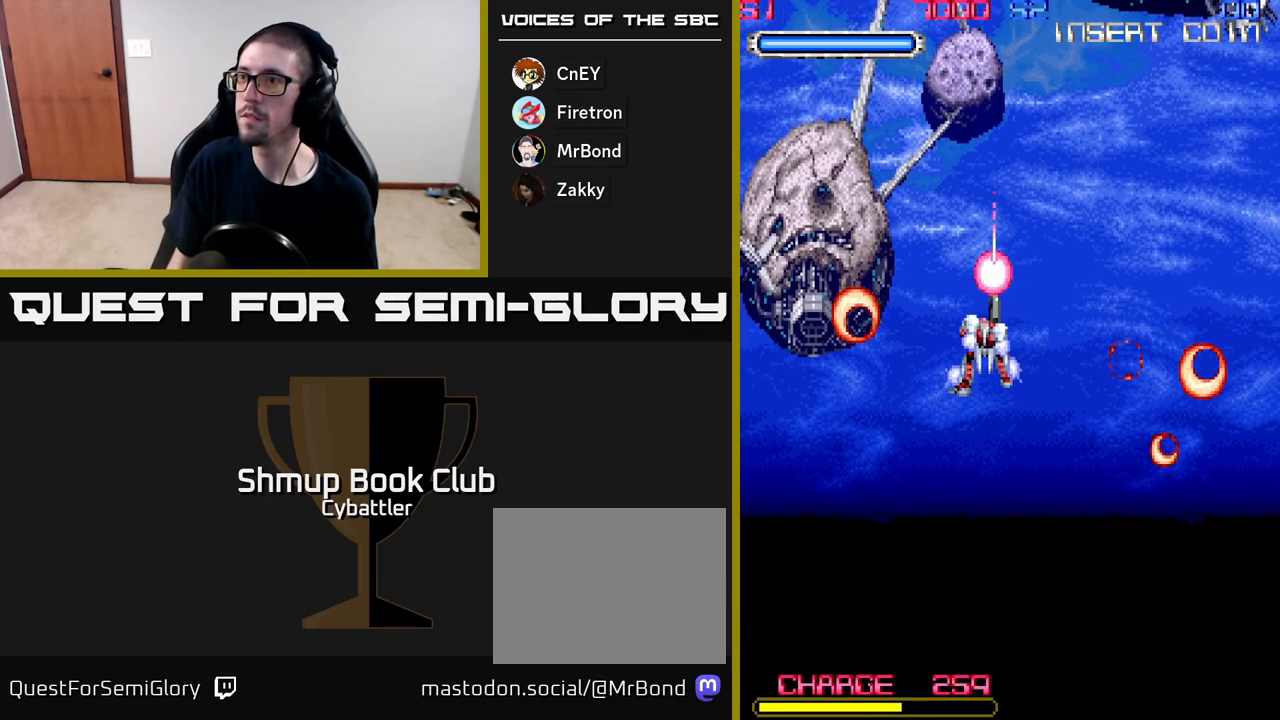
Gameplay with a controller (Xbox layout); each line is a JSON object with the inputs held at the frame after it. "events" lists button and stick changes between this image and that frame as [ms after this image, input, new state], when the widget could be followed in between. Not read: left_stick.
{"buttons": [], "right_stick": "center", "events": []}
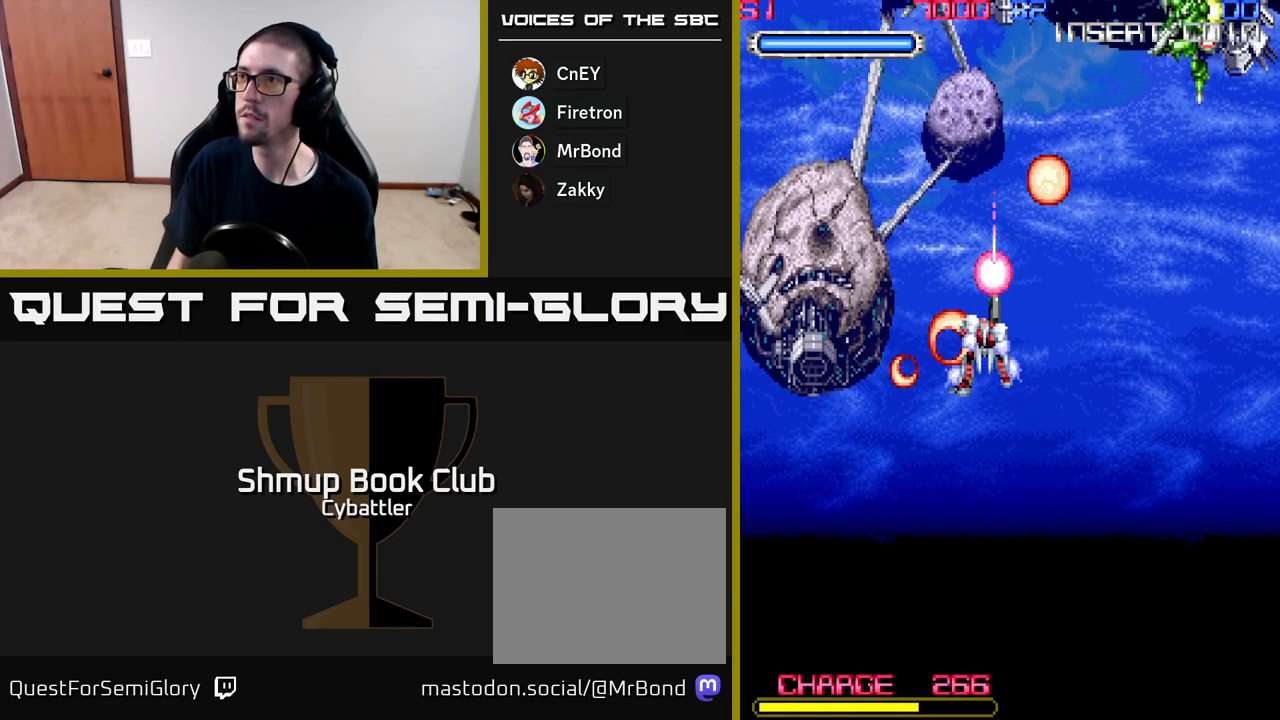
{"buttons": ["DPAD_UP", "DPAD_LEFT"], "right_stick": "center", "events": [[133, "DPAD_RIGHT", "down"], [167, "DPAD_UP", "down"], [350, "X", "down"], [433, "X", "up"], [450, "DPAD_RIGHT", "up"], [500, "DPAD_LEFT", "down"]]}
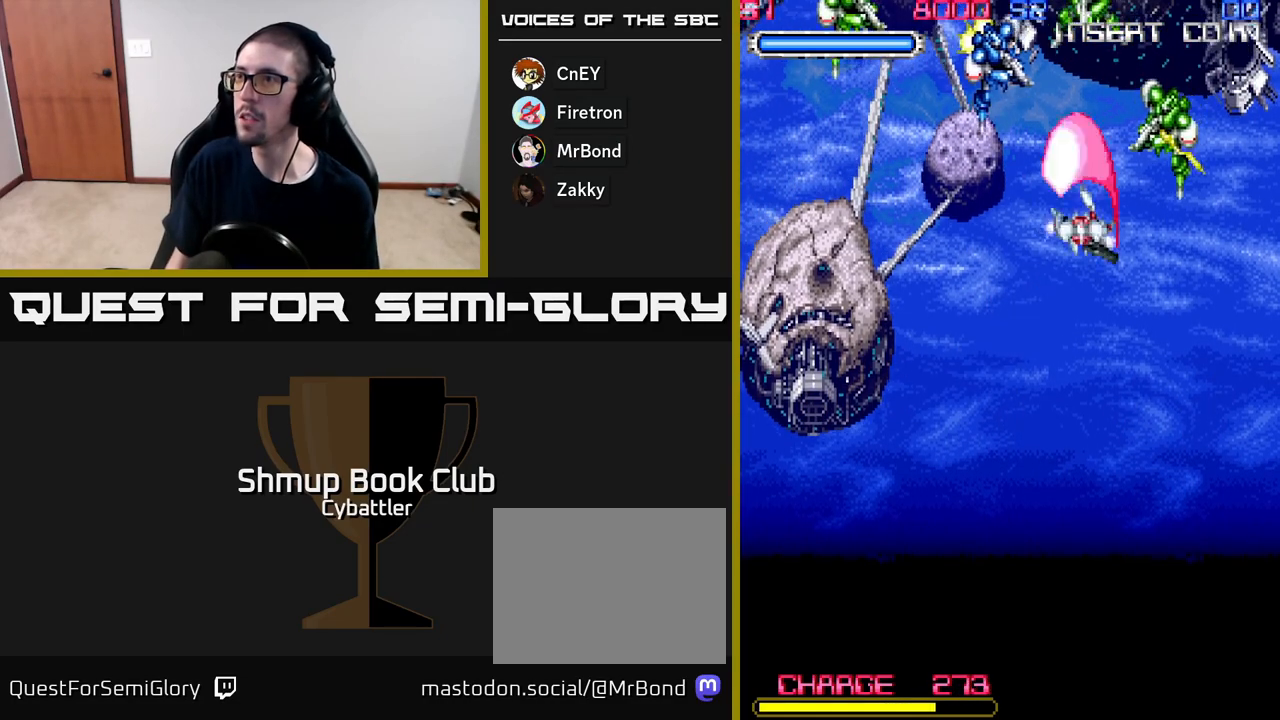
{"buttons": ["X", "DPAD_LEFT"], "right_stick": "center", "events": [[100, "X", "down"], [167, "X", "up"], [217, "DPAD_LEFT", "up"], [217, "DPAD_UP", "up"], [217, "X", "down"], [300, "DPAD_RIGHT", "down"], [300, "X", "up"], [350, "DPAD_UP", "down"], [367, "X", "down"], [383, "DPAD_RIGHT", "up"], [433, "DPAD_LEFT", "down"], [433, "X", "up"], [467, "X", "down"], [483, "DPAD_UP", "up"]]}
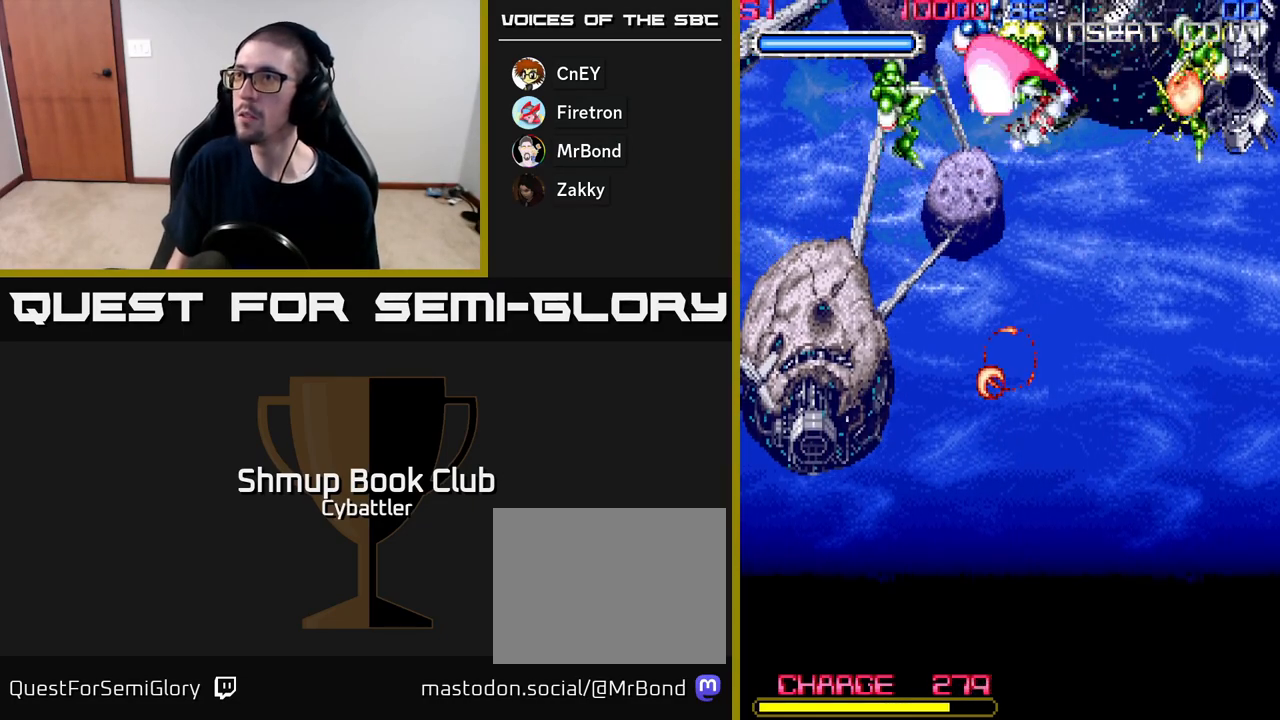
{"buttons": [], "right_stick": "center", "events": [[67, "X", "up"], [200, "X", "down"], [217, "DPAD_LEFT", "up"], [233, "DPAD_DOWN", "down"], [283, "X", "up"], [333, "DPAD_DOWN", "up"]]}
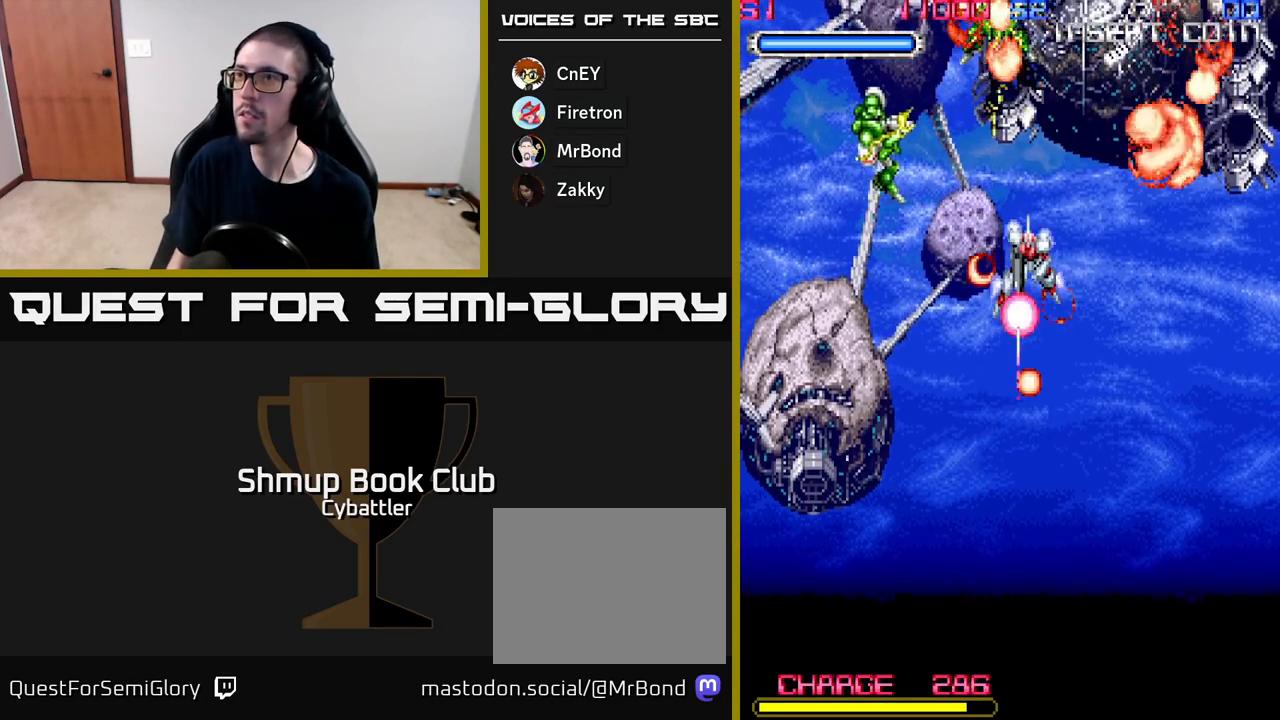
{"buttons": ["DPAD_DOWN"], "right_stick": "center", "events": [[333, "DPAD_DOWN", "down"]]}
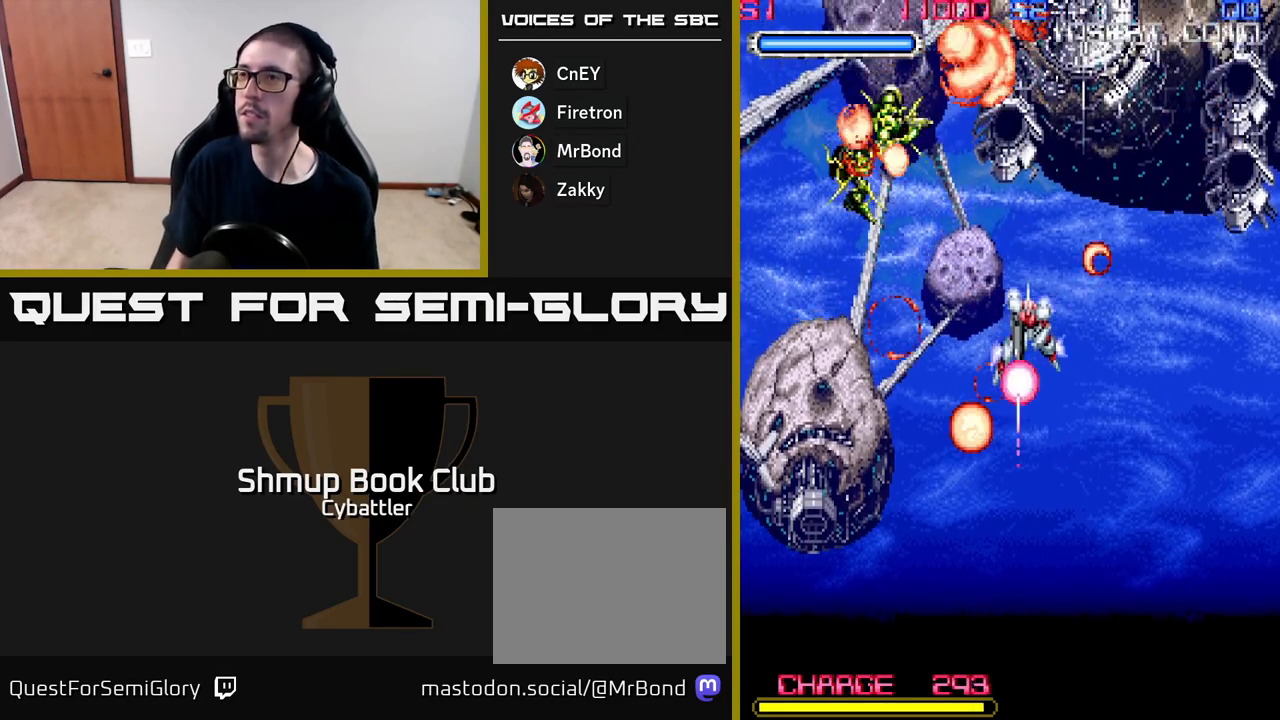
{"buttons": [], "right_stick": "center", "events": [[33, "DPAD_DOWN", "up"], [83, "DPAD_LEFT", "down"], [117, "DPAD_UP", "down"], [183, "DPAD_LEFT", "up"], [317, "DPAD_UP", "up"]]}
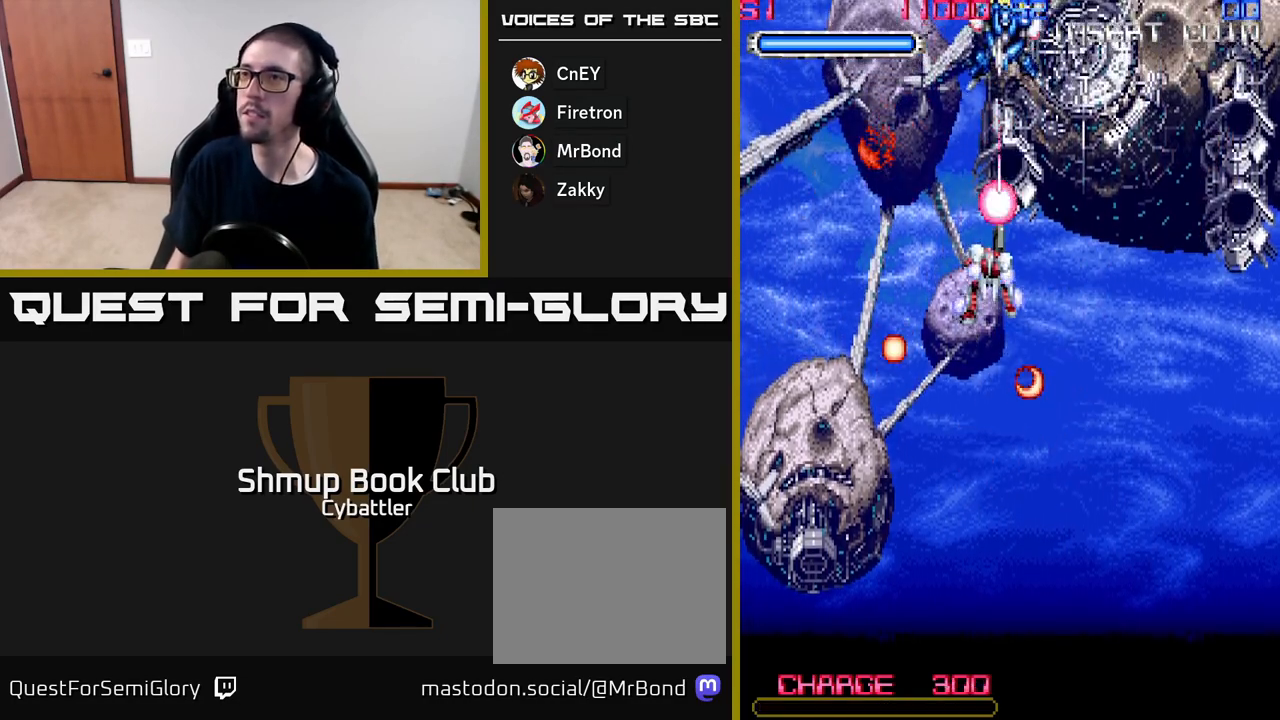
{"buttons": ["DPAD_RIGHT"], "right_stick": "center", "events": [[200, "DPAD_UP", "down"], [267, "X", "down"], [317, "DPAD_UP", "up"], [350, "X", "up"], [467, "DPAD_RIGHT", "down"]]}
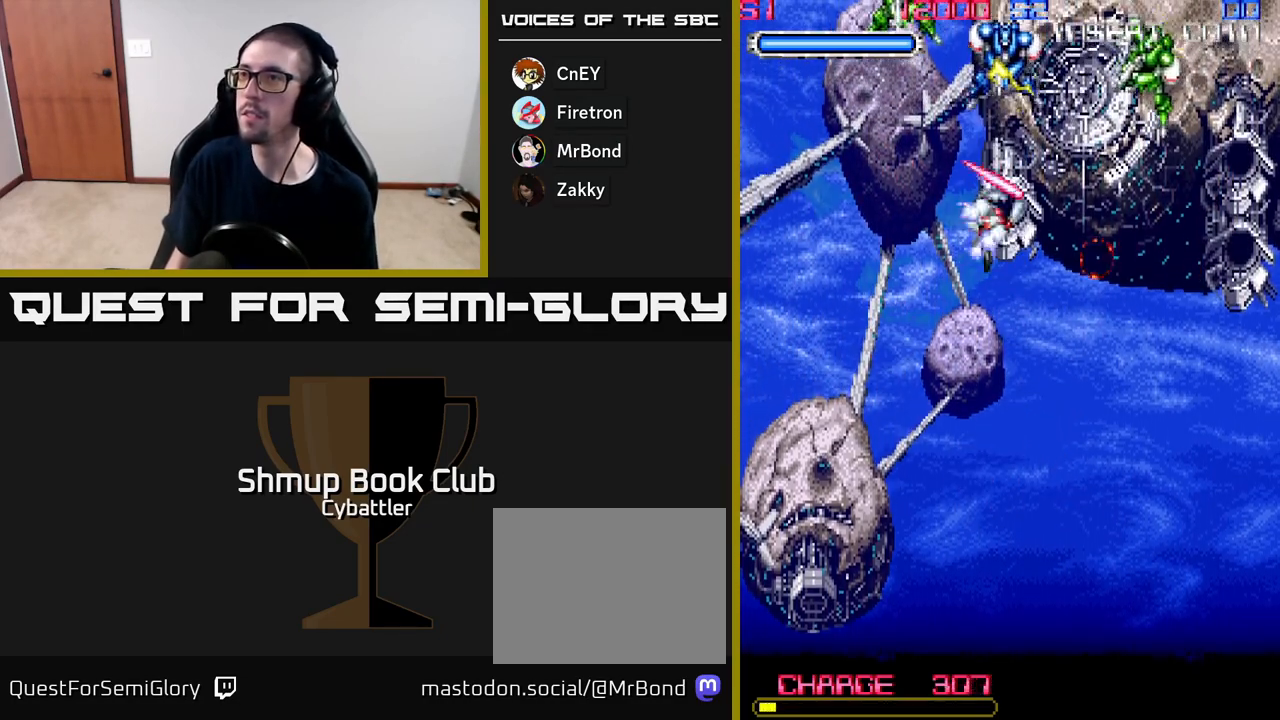
{"buttons": ["DPAD_LEFT"], "right_stick": "center", "events": [[133, "DPAD_UP", "down"], [250, "X", "down"], [333, "DPAD_RIGHT", "up"], [350, "DPAD_LEFT", "down"], [350, "X", "up"], [383, "DPAD_UP", "up"]]}
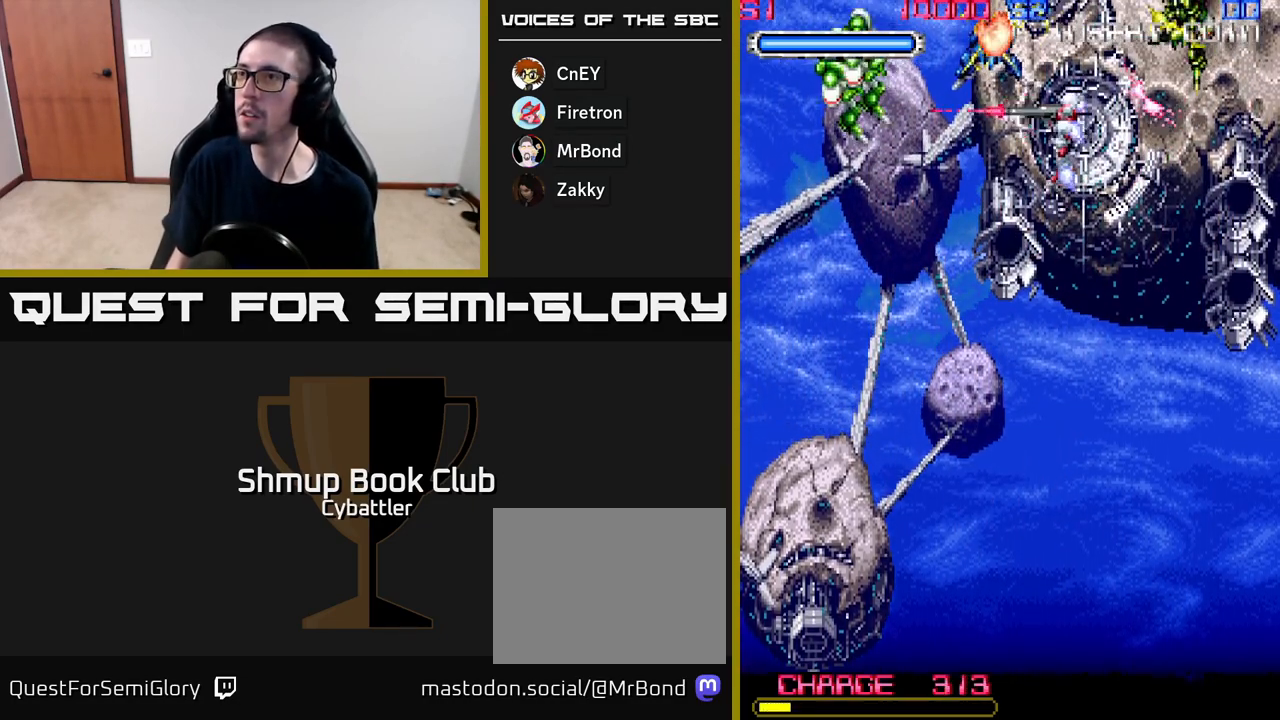
{"buttons": ["DPAD_RIGHT"], "right_stick": "center", "events": [[50, "X", "down"], [133, "X", "up"], [200, "X", "down"], [267, "X", "up"], [300, "DPAD_LEFT", "up"], [317, "X", "down"], [400, "X", "up"], [500, "DPAD_RIGHT", "down"]]}
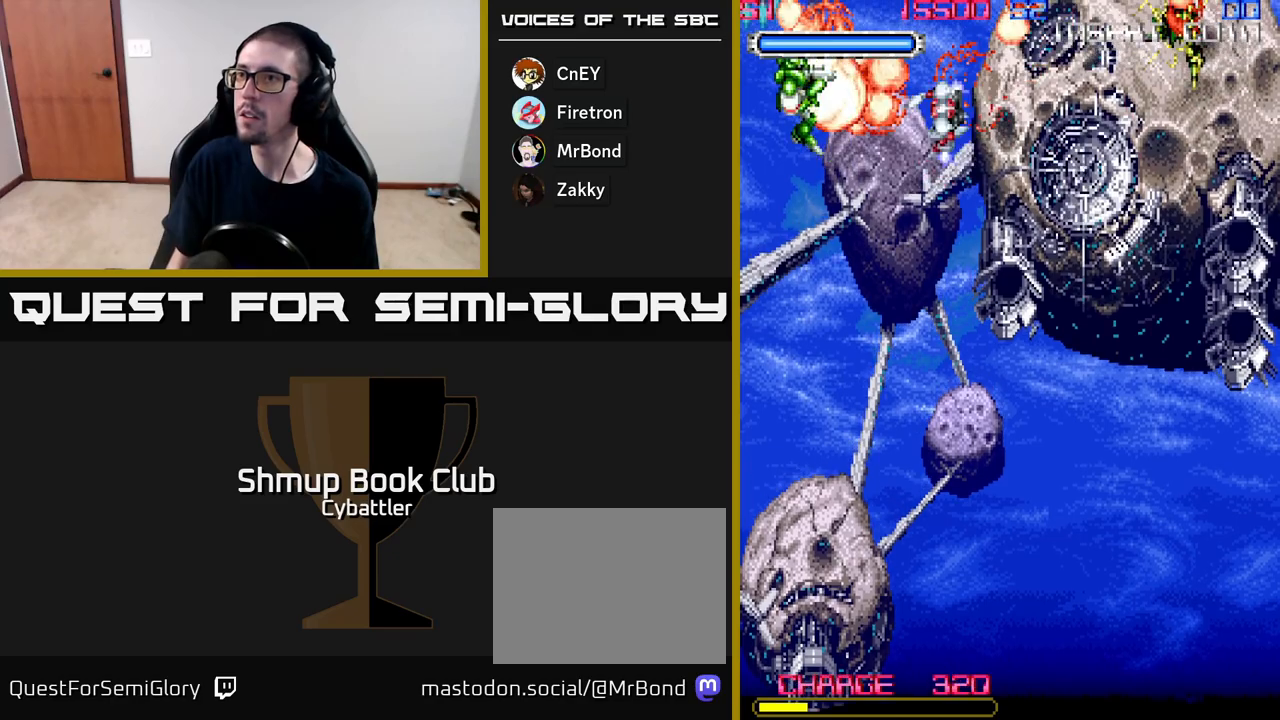
{"buttons": ["DPAD_UP"], "right_stick": "center", "events": [[117, "DPAD_DOWN", "down"], [133, "DPAD_RIGHT", "up"], [300, "DPAD_RIGHT", "down"], [400, "DPAD_DOWN", "up"], [433, "DPAD_RIGHT", "up"], [450, "DPAD_UP", "down"]]}
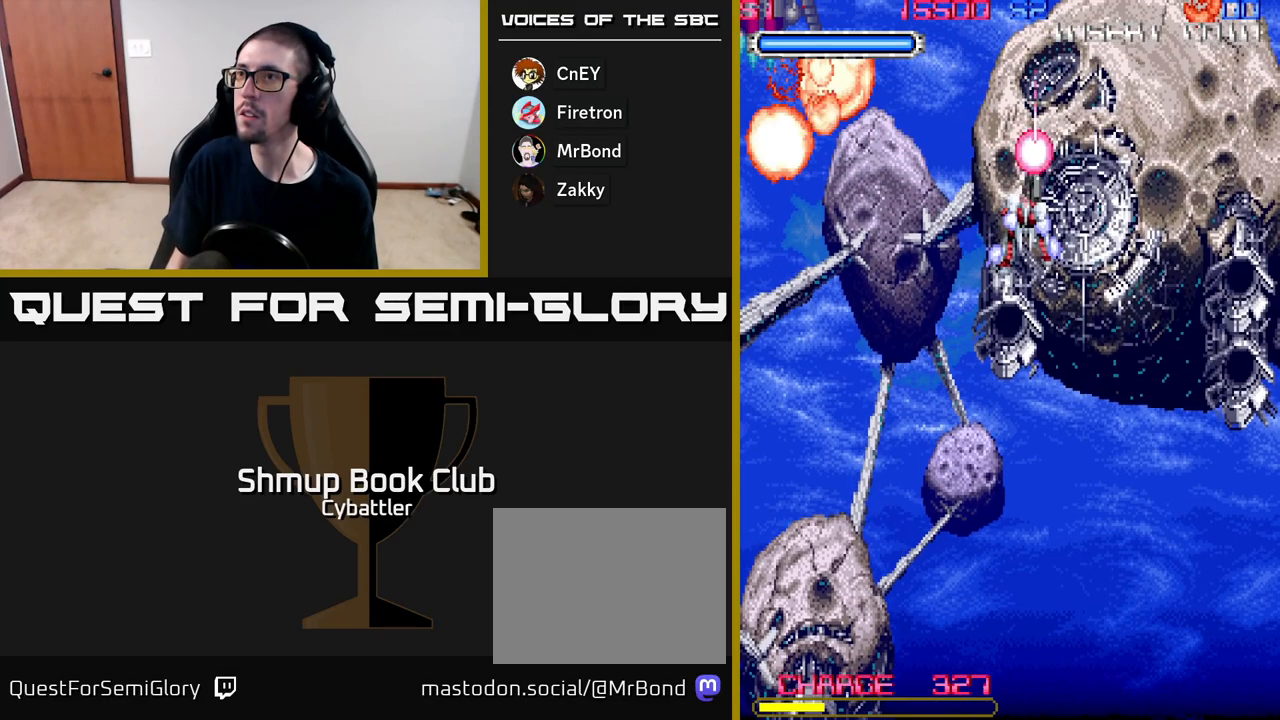
{"buttons": ["DPAD_DOWN"], "right_stick": "center", "events": [[117, "DPAD_UP", "up"], [433, "DPAD_DOWN", "down"]]}
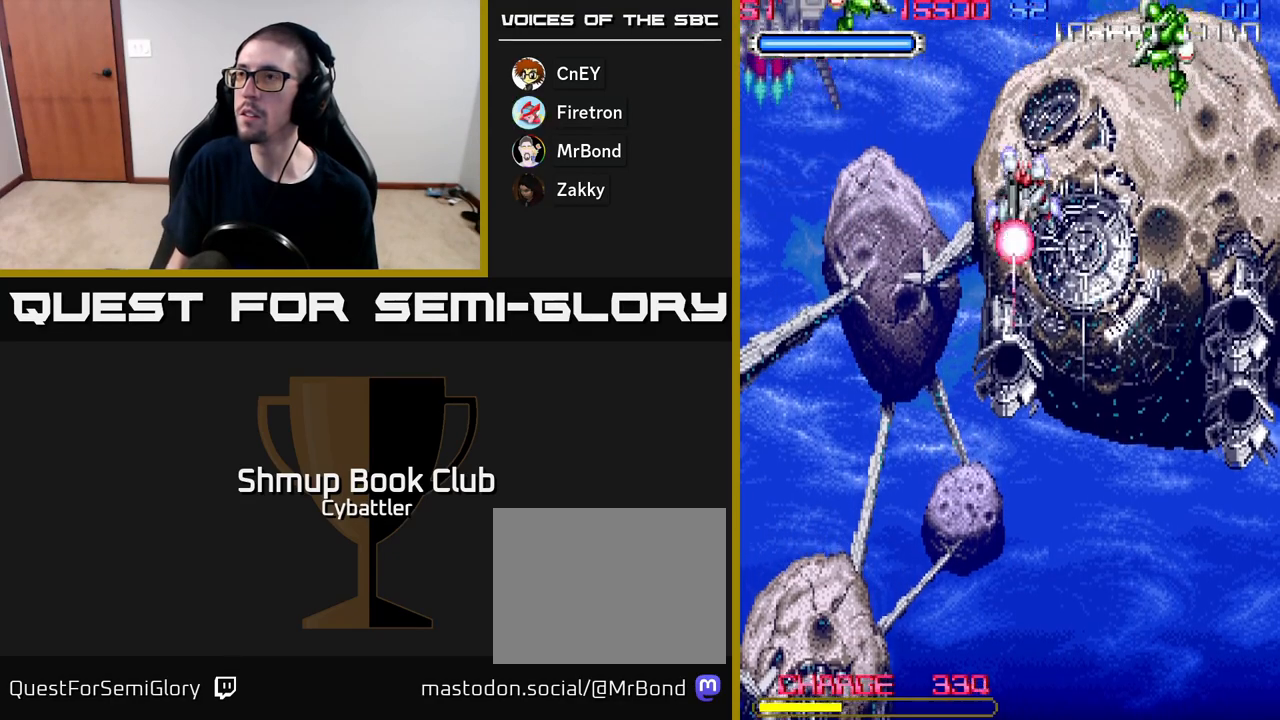
{"buttons": ["DPAD_LEFT"], "right_stick": "center"}
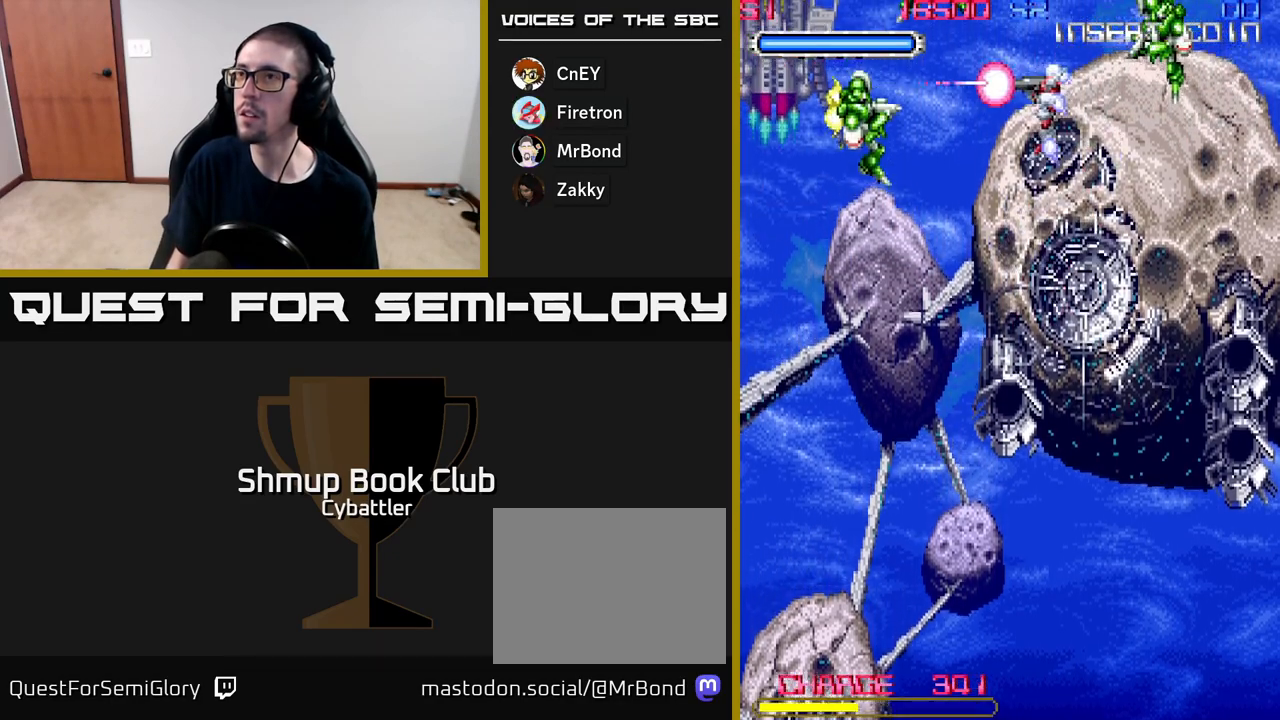
{"buttons": ["DPAD_DOWN"], "right_stick": "center", "events": [[100, "X", "down"], [183, "X", "up"], [267, "DPAD_LEFT", "up"], [317, "DPAD_RIGHT", "down"], [350, "DPAD_DOWN", "down"], [500, "DPAD_RIGHT", "up"]]}
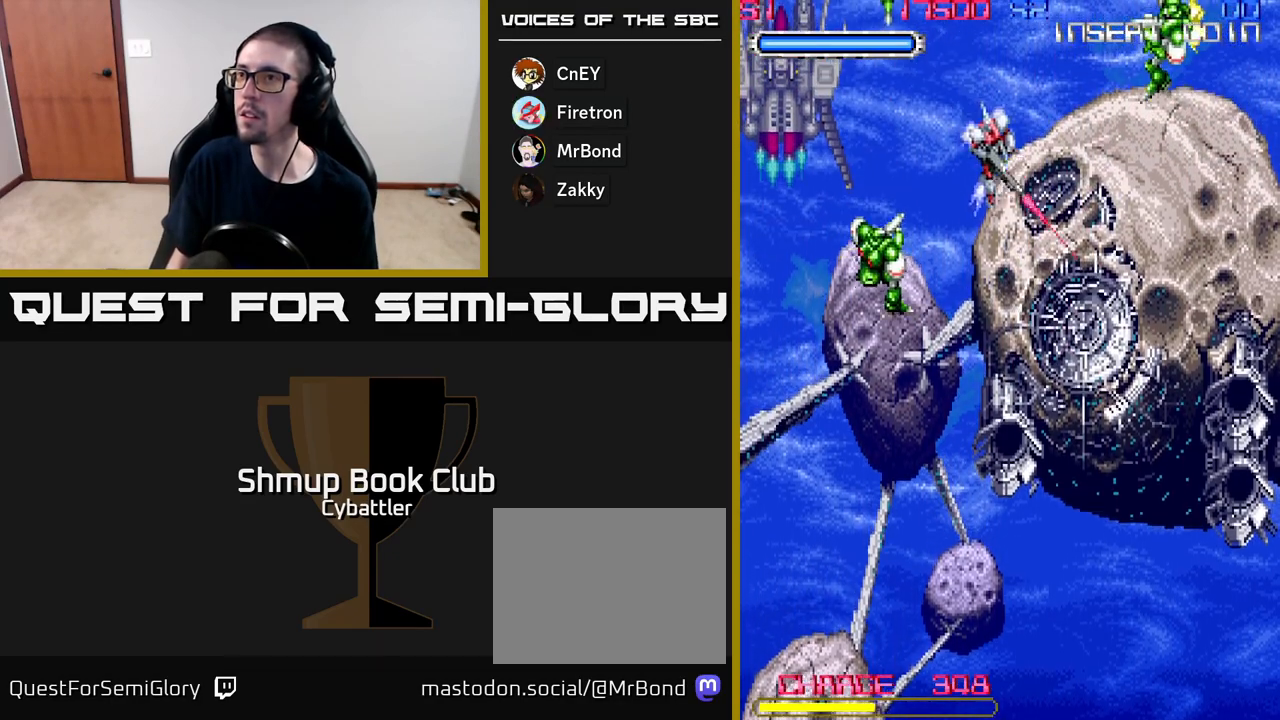
{"buttons": ["DPAD_DOWN"], "right_stick": "center", "events": [[67, "DPAD_LEFT", "down"], [83, "X", "down"], [117, "DPAD_DOWN", "up"], [183, "DPAD_DOWN", "down"], [217, "X", "up"], [267, "DPAD_LEFT", "up"], [317, "DPAD_RIGHT", "down"], [433, "DPAD_RIGHT", "up"]]}
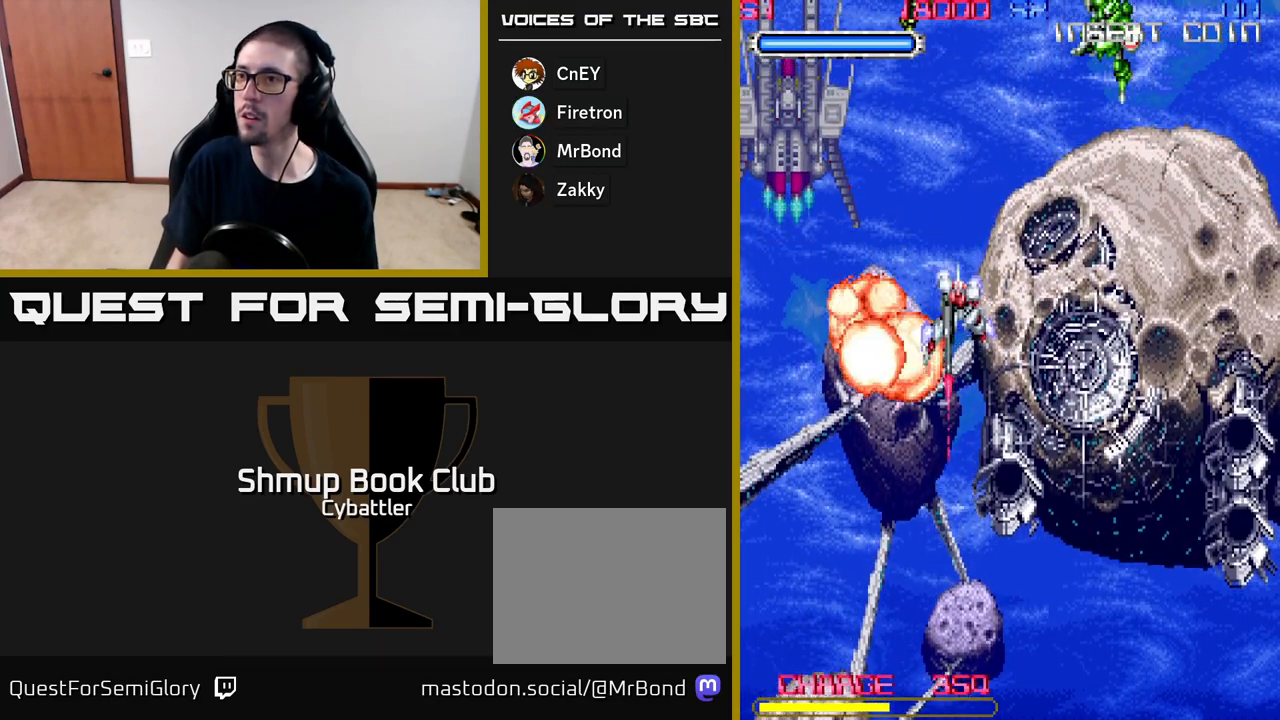
{"buttons": ["DPAD_UP", "DPAD_RIGHT"], "right_stick": "center", "events": [[33, "DPAD_LEFT", "down"], [33, "X", "down"], [133, "X", "up"], [167, "DPAD_LEFT", "up"], [183, "DPAD_DOWN", "up"], [200, "DPAD_RIGHT", "down"], [200, "DPAD_UP", "down"], [233, "DPAD_RIGHT", "up"], [300, "DPAD_RIGHT", "down"]]}
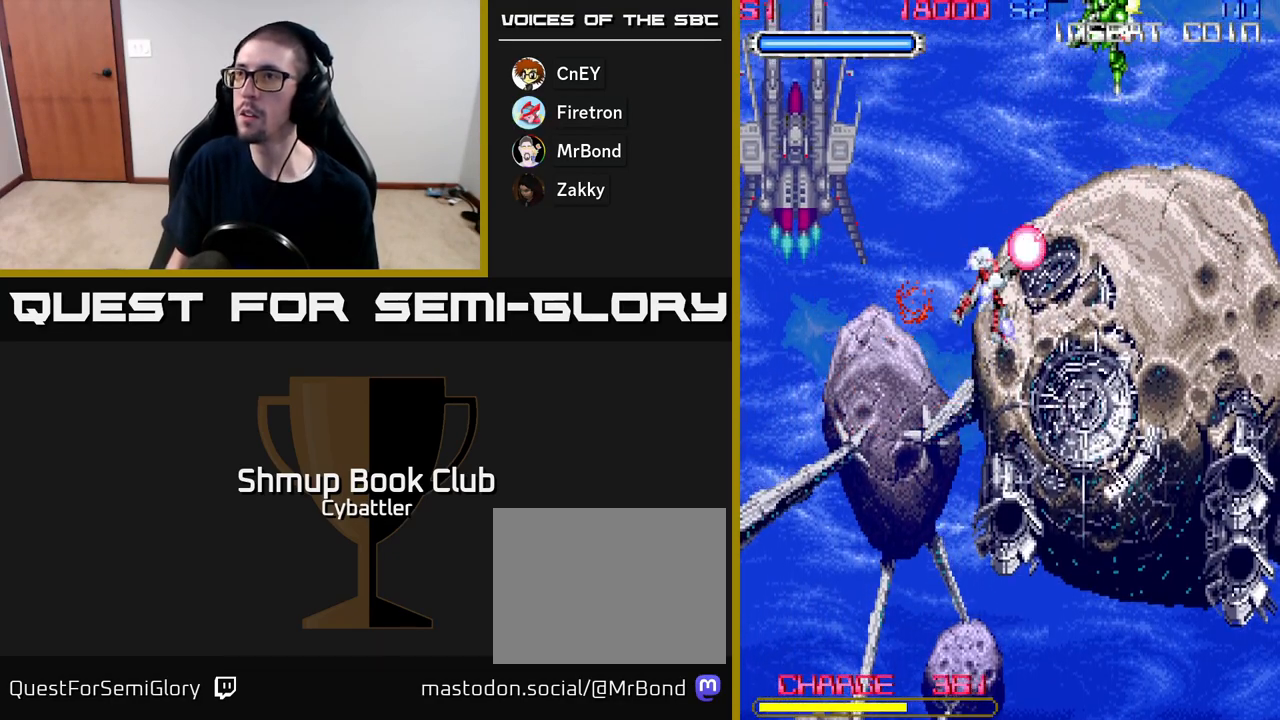
{"buttons": ["DPAD_UP", "DPAD_RIGHT"], "right_stick": "center", "events": [[167, "DPAD_RIGHT", "up"], [283, "X", "down"], [300, "DPAD_RIGHT", "down"], [483, "X", "up"]]}
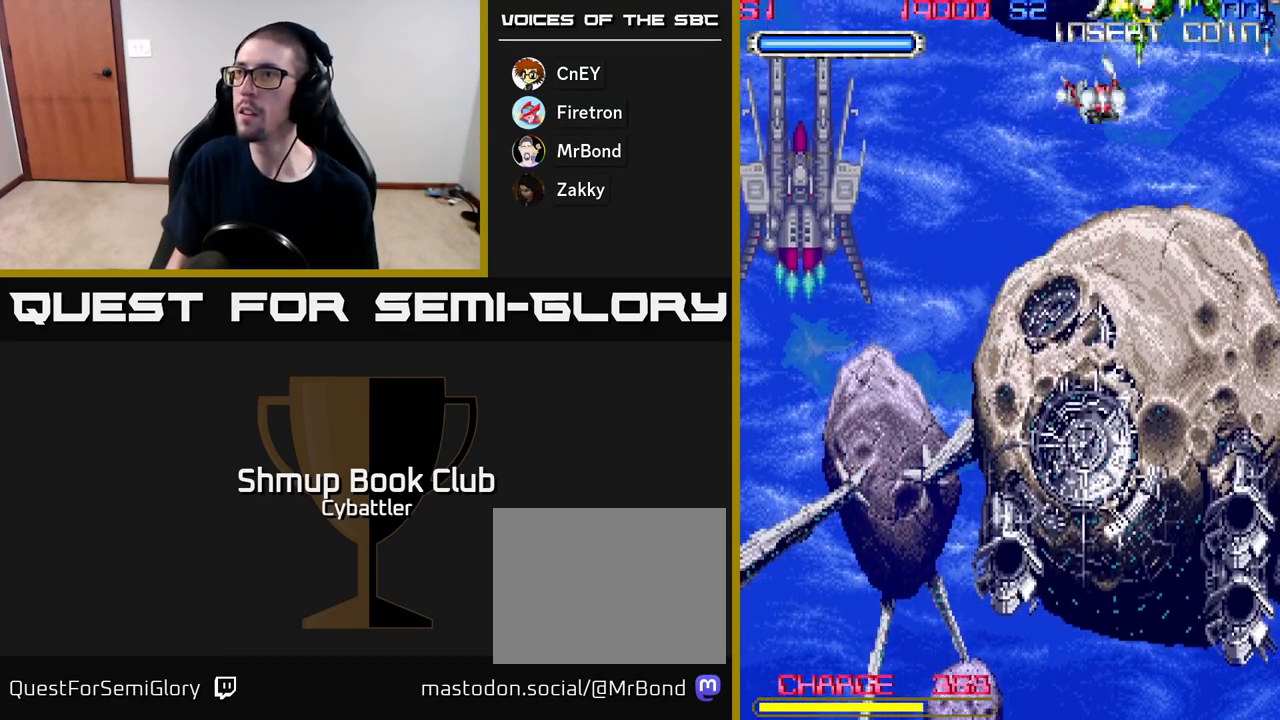
{"buttons": ["DPAD_UP"], "right_stick": "center", "events": [[33, "X", "down"], [50, "DPAD_UP", "up"], [83, "DPAD_RIGHT", "up"], [83, "X", "up"], [100, "DPAD_DOWN", "down"], [433, "DPAD_DOWN", "up"], [467, "DPAD_UP", "down"]]}
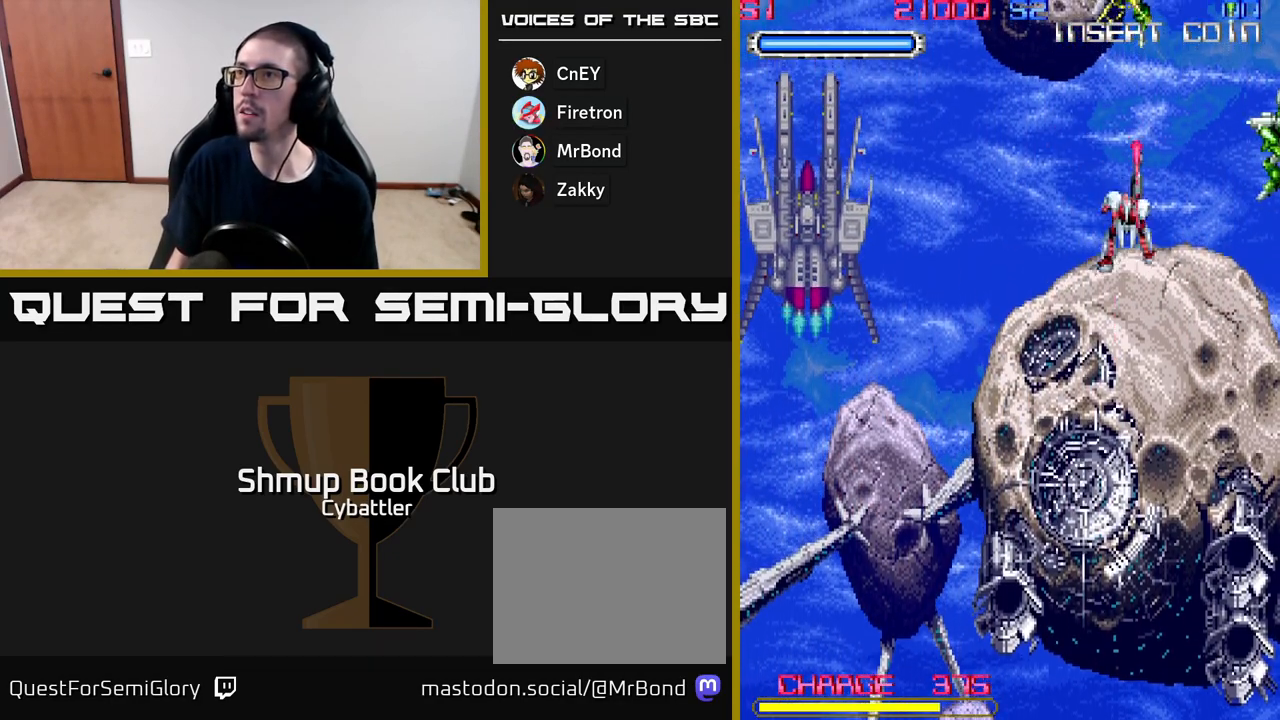
{"buttons": [], "right_stick": "center", "events": [[133, "DPAD_RIGHT", "down"], [150, "DPAD_UP", "up"], [200, "DPAD_RIGHT", "up"], [350, "DPAD_RIGHT", "down"], [367, "X", "down"], [417, "X", "up"], [433, "DPAD_RIGHT", "up"]]}
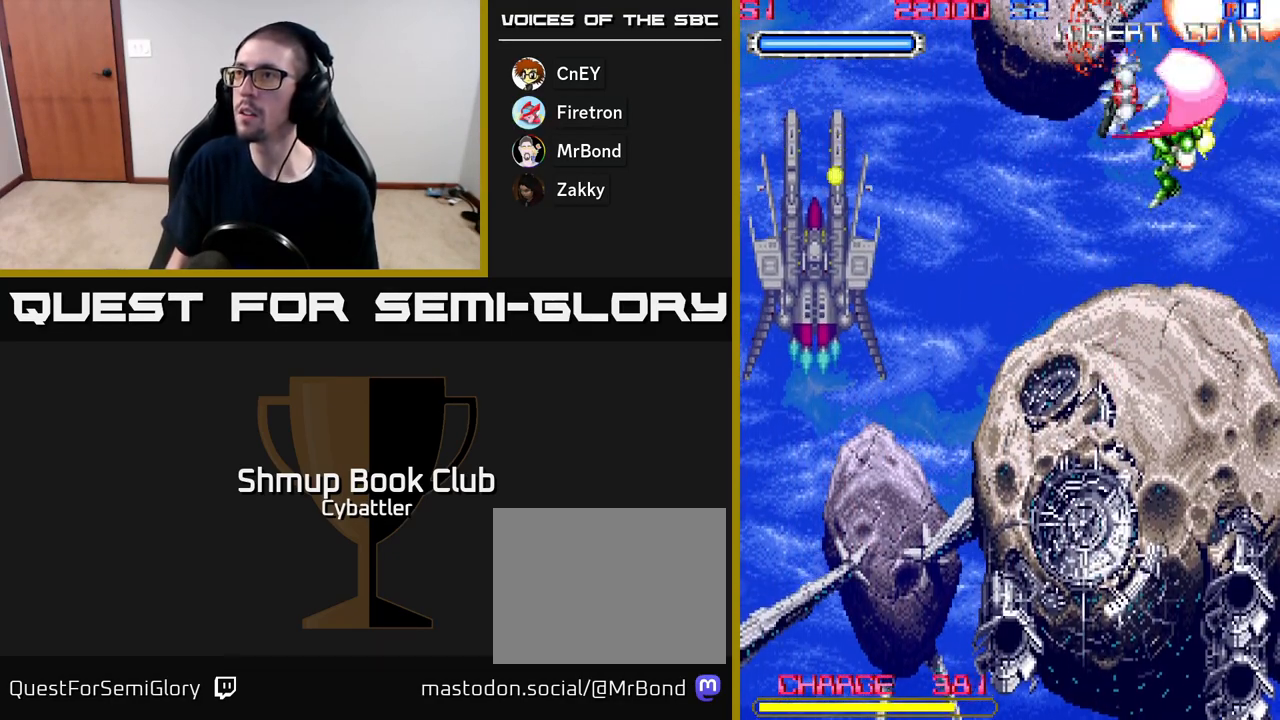
{"buttons": ["DPAD_DOWN"], "right_stick": "center", "events": [[333, "DPAD_DOWN", "down"]]}
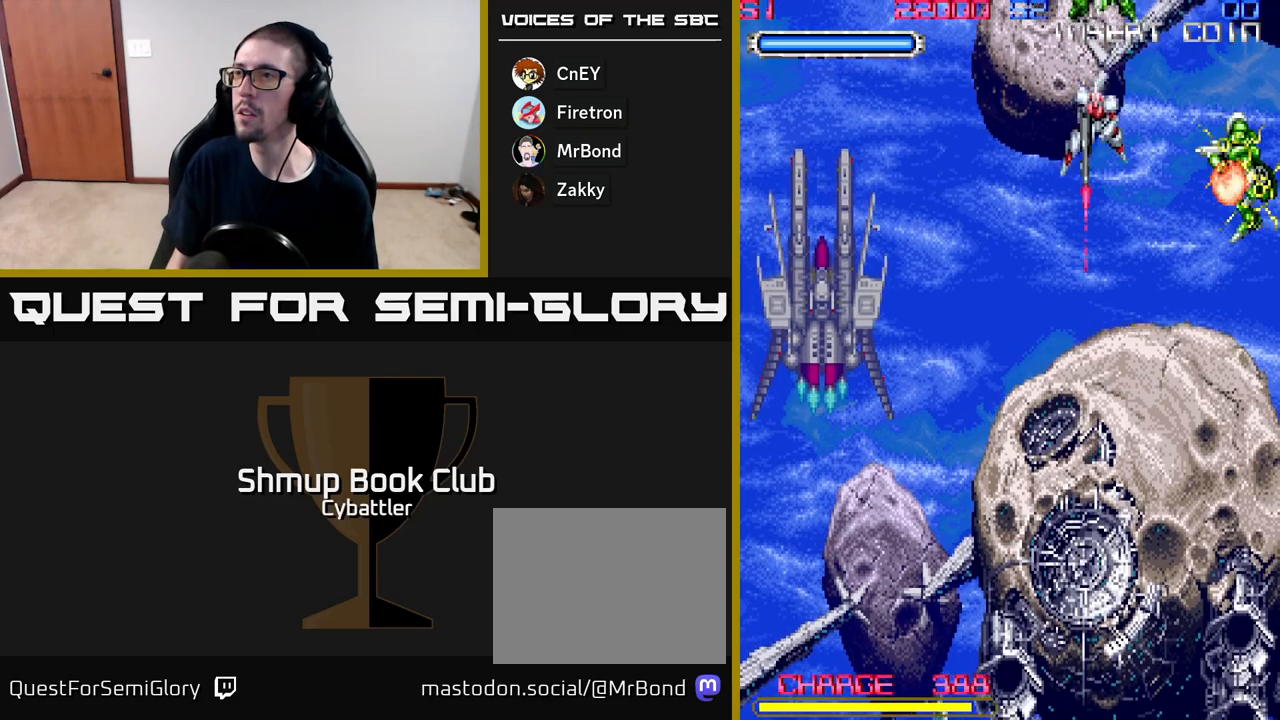
{"buttons": ["X"], "right_stick": "center", "events": [[200, "DPAD_DOWN", "up"], [217, "DPAD_RIGHT", "down"], [283, "DPAD_RIGHT", "up"], [317, "DPAD_UP", "down"], [433, "X", "down"], [483, "DPAD_UP", "up"]]}
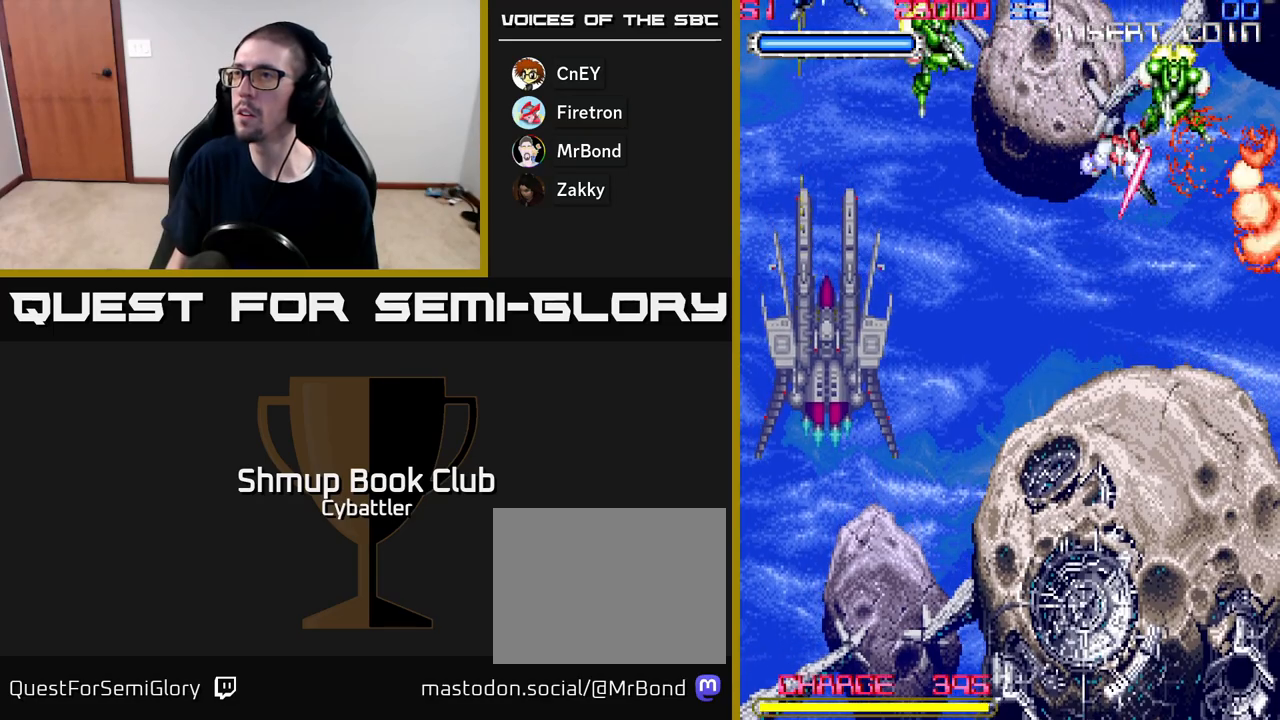
{"buttons": ["X", "DPAD_LEFT"], "right_stick": "center", "events": [[17, "X", "up"], [83, "DPAD_DOWN", "down"], [267, "DPAD_DOWN", "up"], [283, "DPAD_LEFT", "down"], [450, "X", "down"]]}
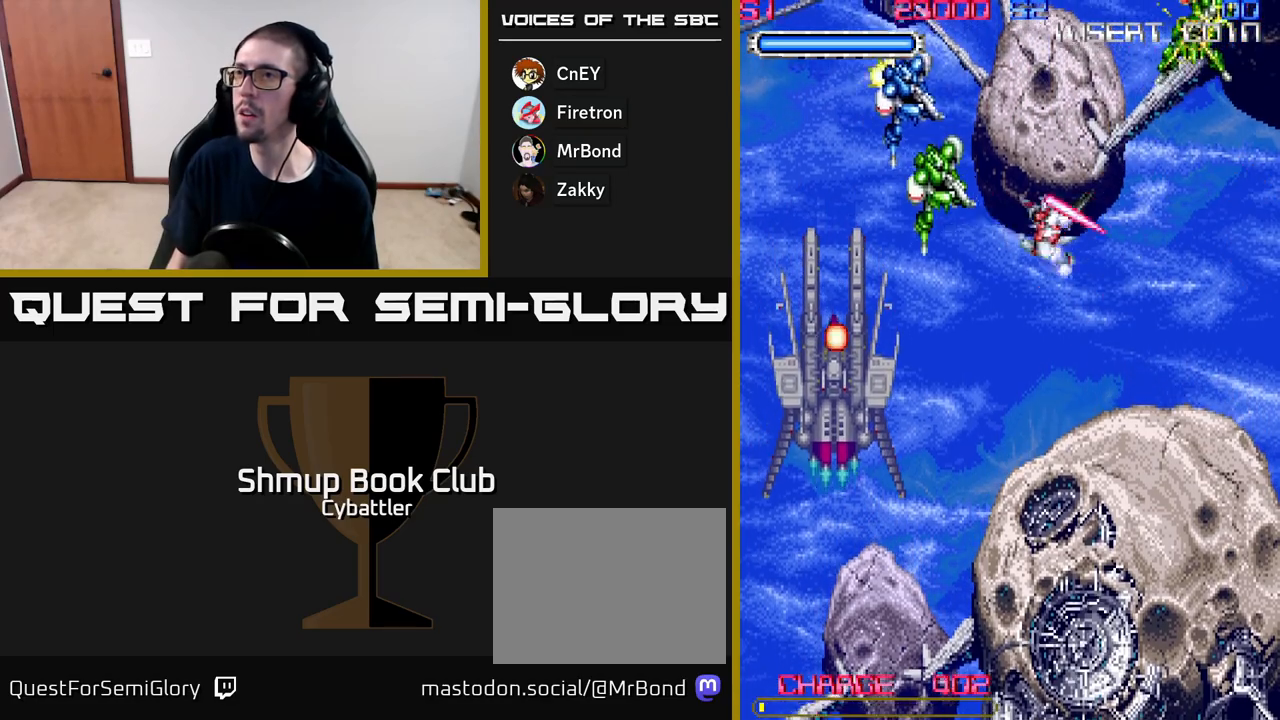
{"buttons": [], "right_stick": "center", "events": [[50, "X", "up"], [67, "DPAD_LEFT", "up"], [167, "DPAD_RIGHT", "down"], [217, "DPAD_RIGHT", "up"], [250, "DPAD_UP", "down"], [267, "DPAD_LEFT", "down"], [333, "DPAD_UP", "up"], [333, "X", "down"], [367, "DPAD_LEFT", "up"], [450, "X", "up"]]}
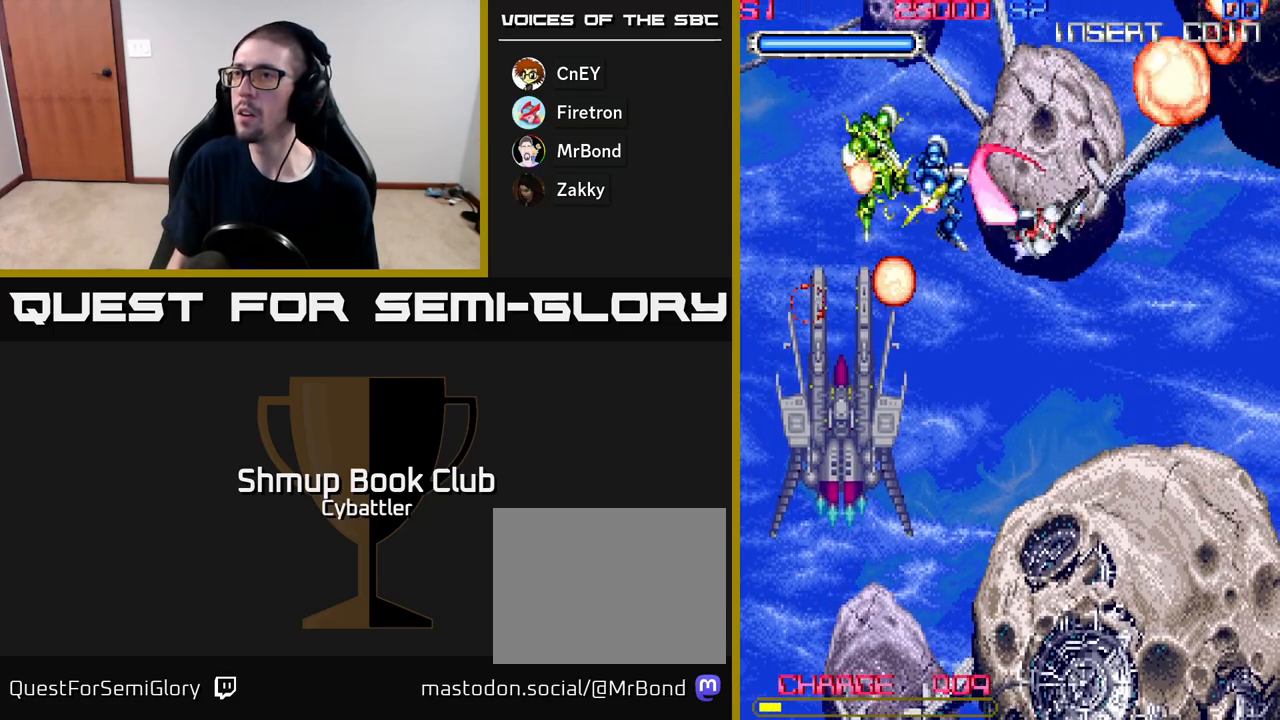
{"buttons": ["DPAD_LEFT"], "right_stick": "center", "events": [[17, "DPAD_RIGHT", "down"], [217, "DPAD_RIGHT", "up"], [283, "DPAD_LEFT", "down"]]}
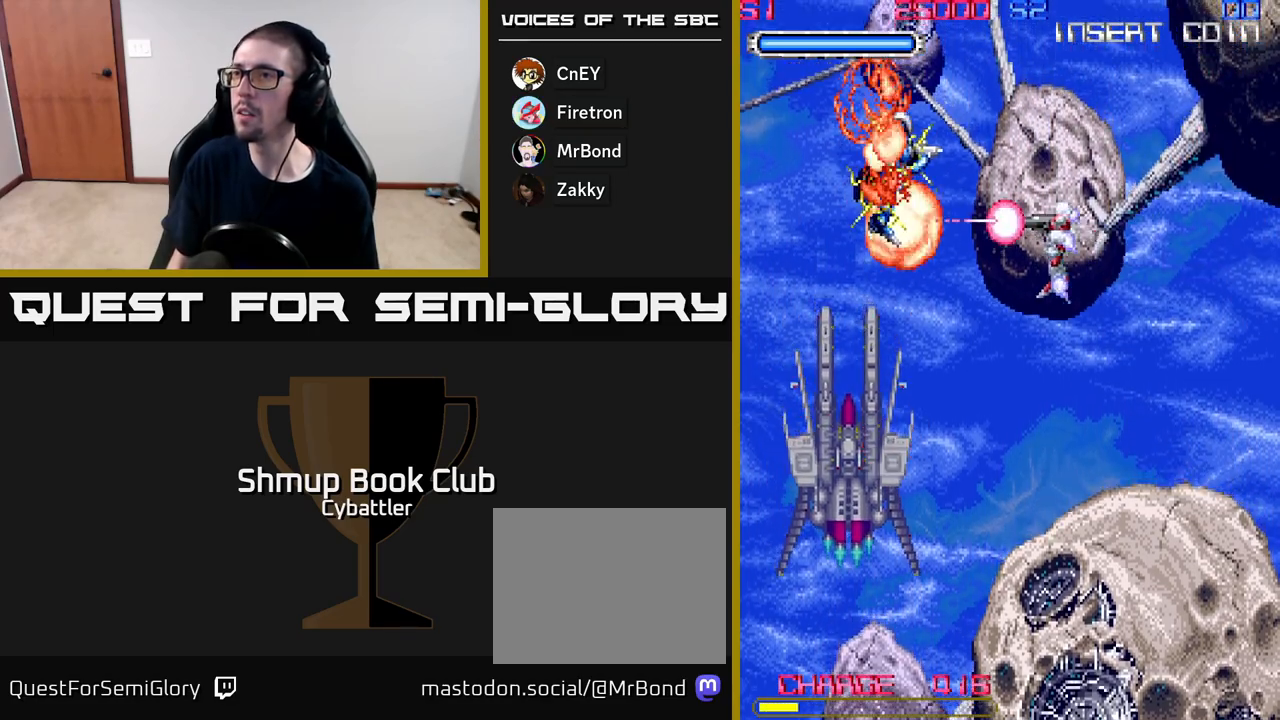
{"buttons": [], "right_stick": "center", "events": [[33, "DPAD_LEFT", "up"], [400, "DPAD_UP", "down"], [467, "DPAD_UP", "up"]]}
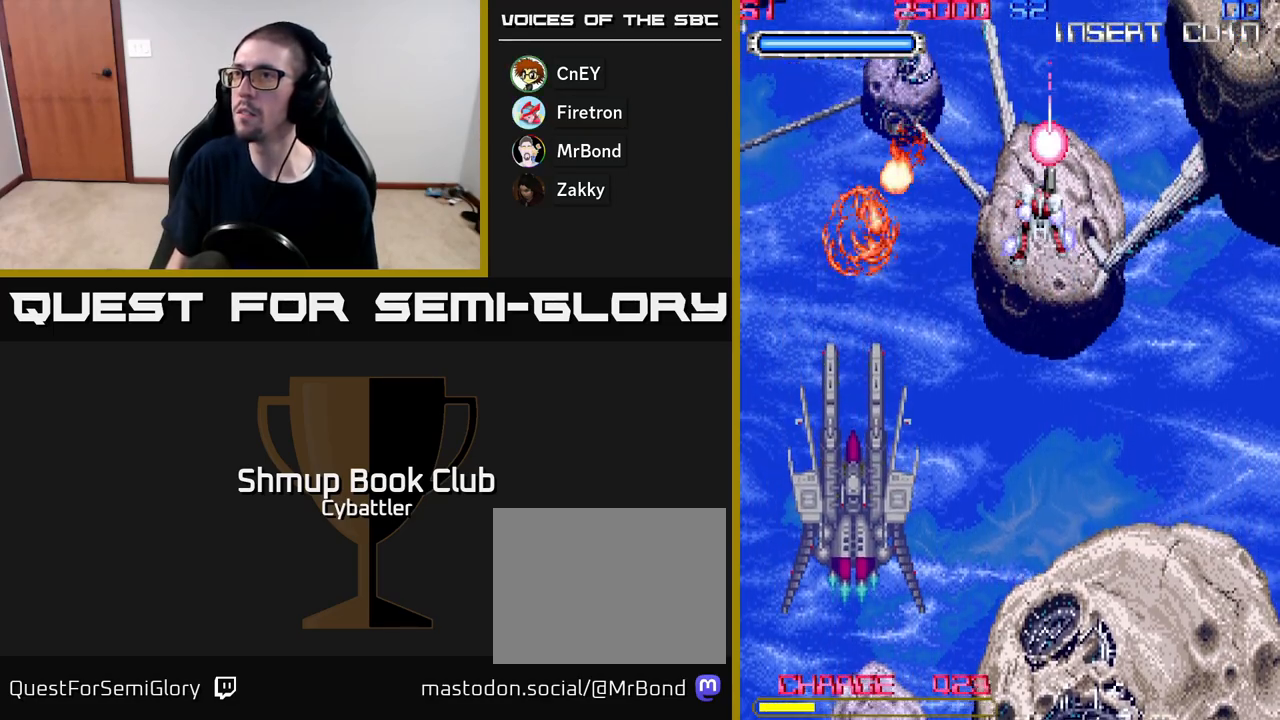
{"buttons": ["DPAD_UP", "DPAD_LEFT"], "right_stick": "center", "events": [[467, "DPAD_LEFT", "down"], [500, "DPAD_UP", "down"]]}
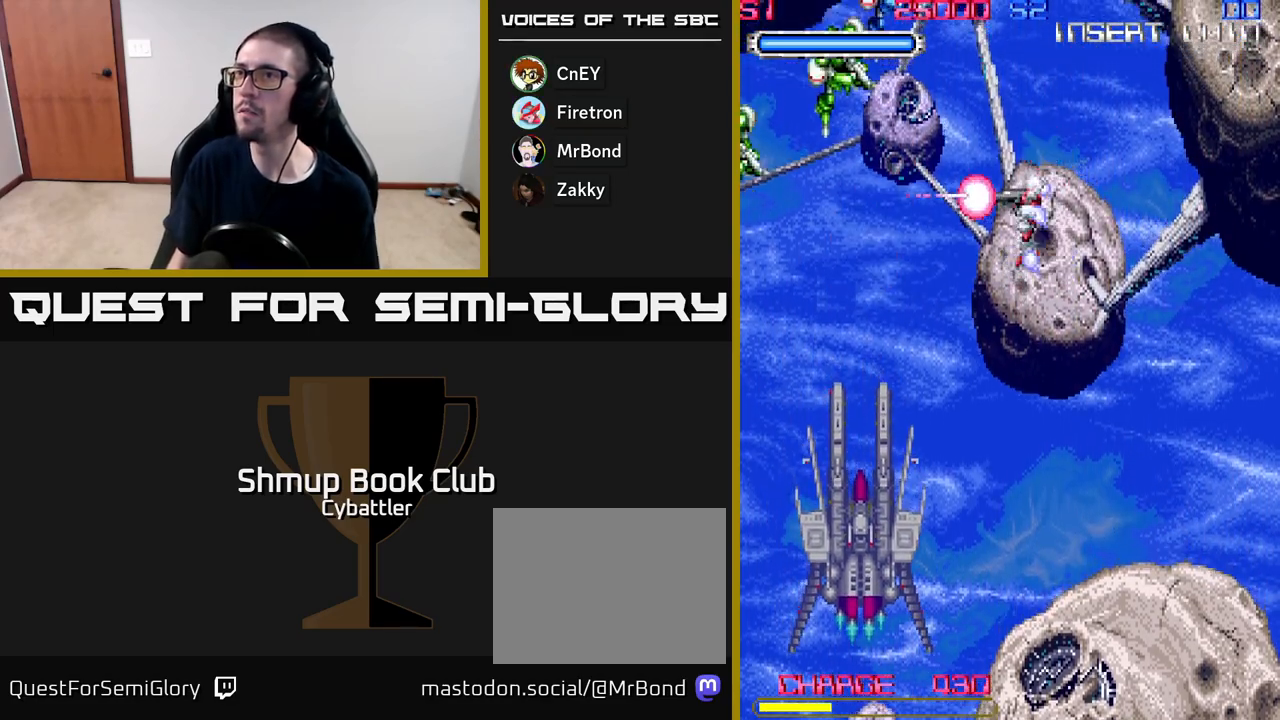
{"buttons": [], "right_stick": "center", "events": [[183, "X", "down"], [233, "DPAD_UP", "up"], [267, "X", "up"], [367, "DPAD_DOWN", "down"], [400, "DPAD_LEFT", "up"], [400, "X", "down"], [450, "DPAD_DOWN", "up"], [500, "X", "up"]]}
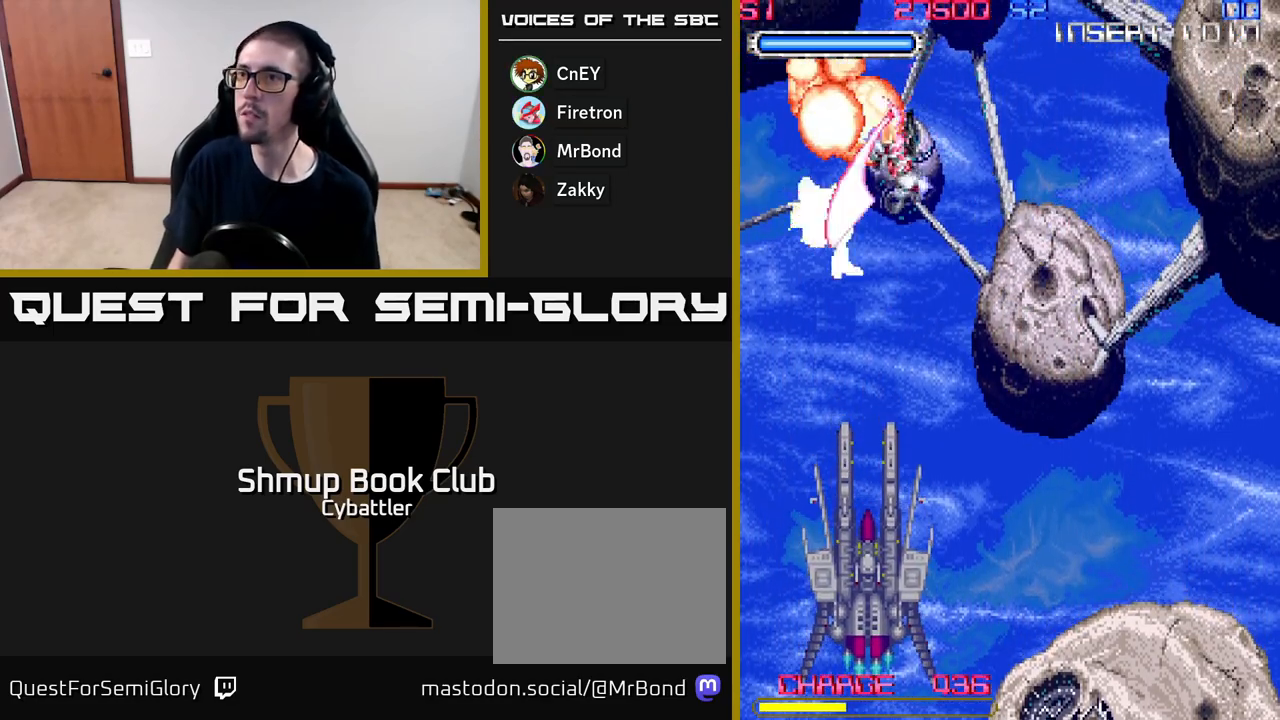
{"buttons": ["DPAD_DOWN"], "right_stick": "center", "events": [[367, "DPAD_DOWN", "down"], [367, "DPAD_RIGHT", "down"], [467, "DPAD_RIGHT", "up"]]}
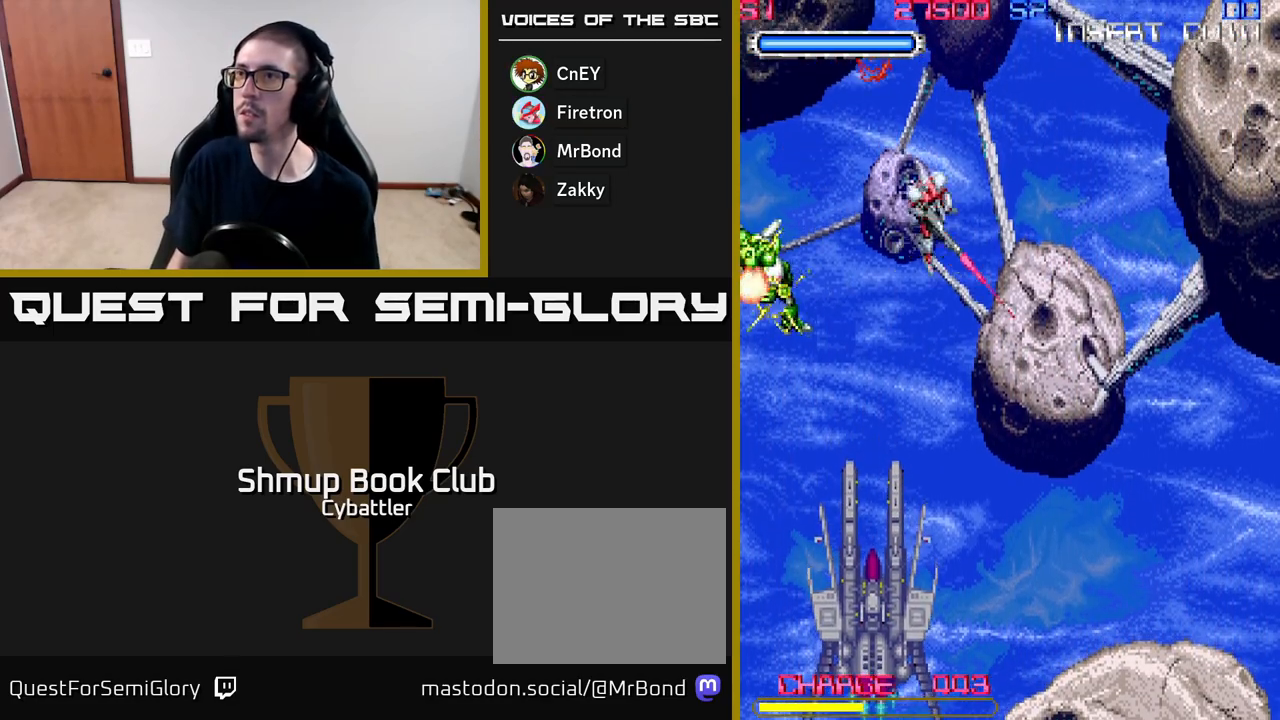
{"buttons": [], "right_stick": "center", "events": [[150, "DPAD_RIGHT", "down"], [200, "DPAD_DOWN", "up"], [250, "DPAD_RIGHT", "up"], [267, "DPAD_UP", "down"], [433, "DPAD_UP", "up"]]}
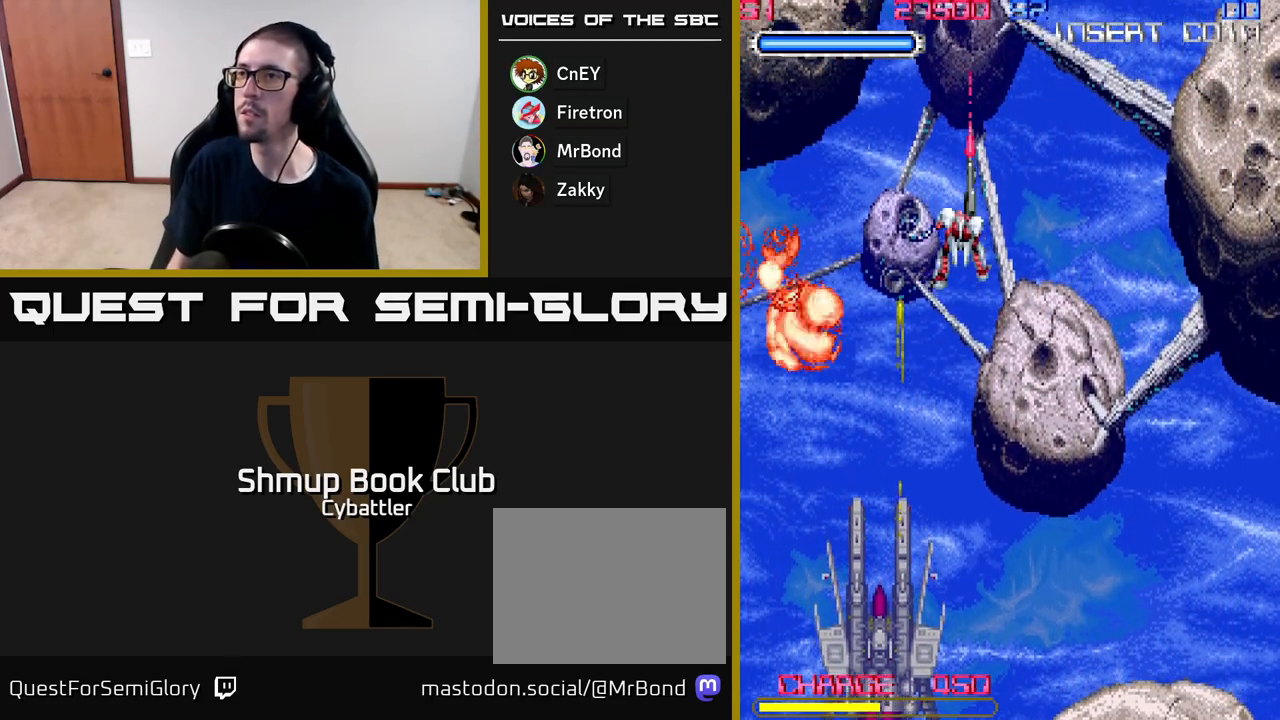
{"buttons": [], "right_stick": "center", "events": []}
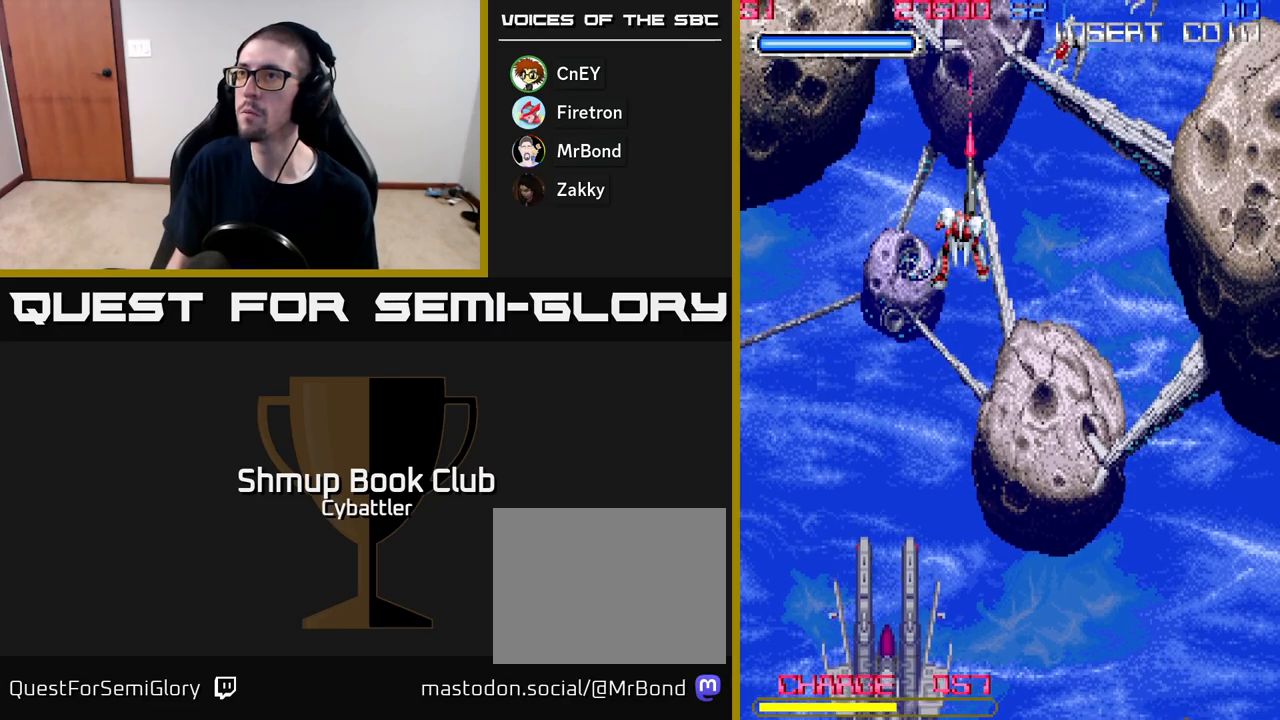
{"buttons": ["DPAD_DOWN"], "right_stick": "center", "events": [[133, "DPAD_UP", "down"], [167, "DPAD_RIGHT", "down"], [200, "X", "down"], [233, "DPAD_UP", "up"], [283, "DPAD_UP", "down"], [283, "X", "up"], [300, "DPAD_RIGHT", "up"], [350, "DPAD_UP", "up"], [400, "DPAD_DOWN", "down"], [400, "DPAD_RIGHT", "down"], [400, "X", "down"], [433, "DPAD_RIGHT", "up"], [467, "X", "up"]]}